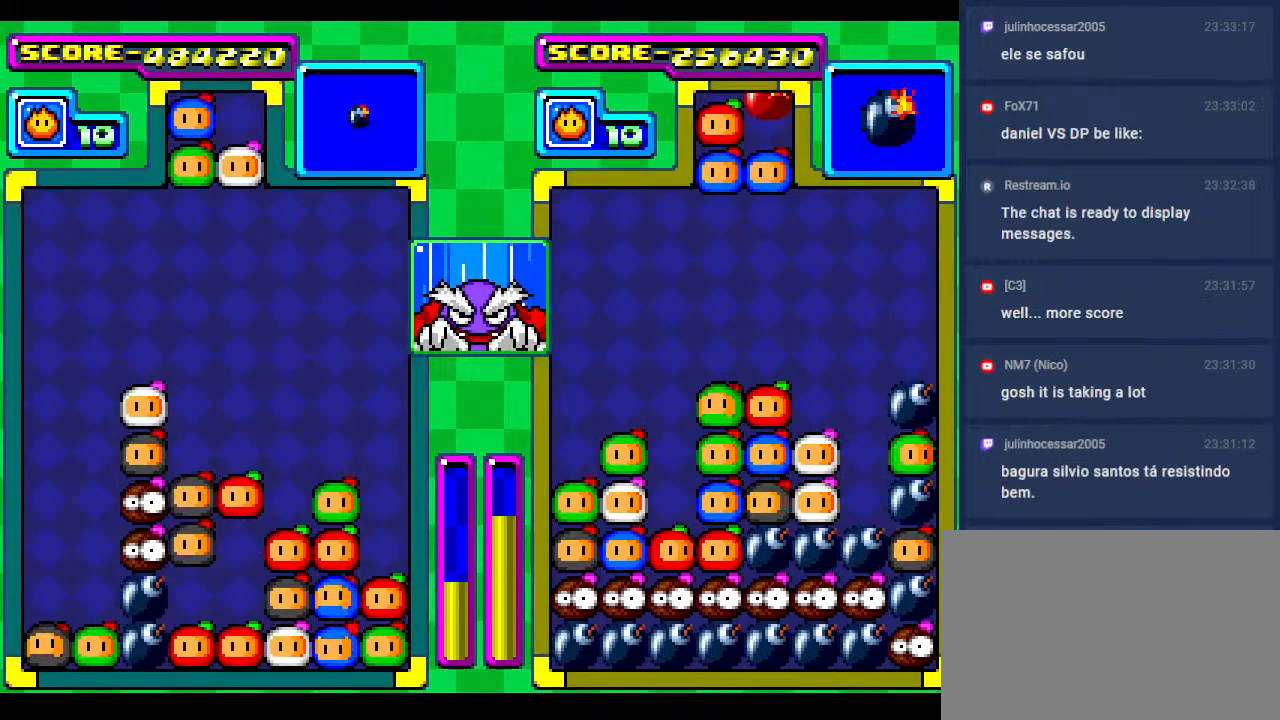
Gameplay with a controller; each line is a JSON object with the inputs held at the frame after it. "events" lists button and stick changes between this image and that frame as [ms after this image, input, new state], when the widget could be followed in between. Not read: L3 R3 other_buttons.
{"buttons": ["DPAD_DOWN"], "events": [[317, "DPAD_DOWN", "down"]]}
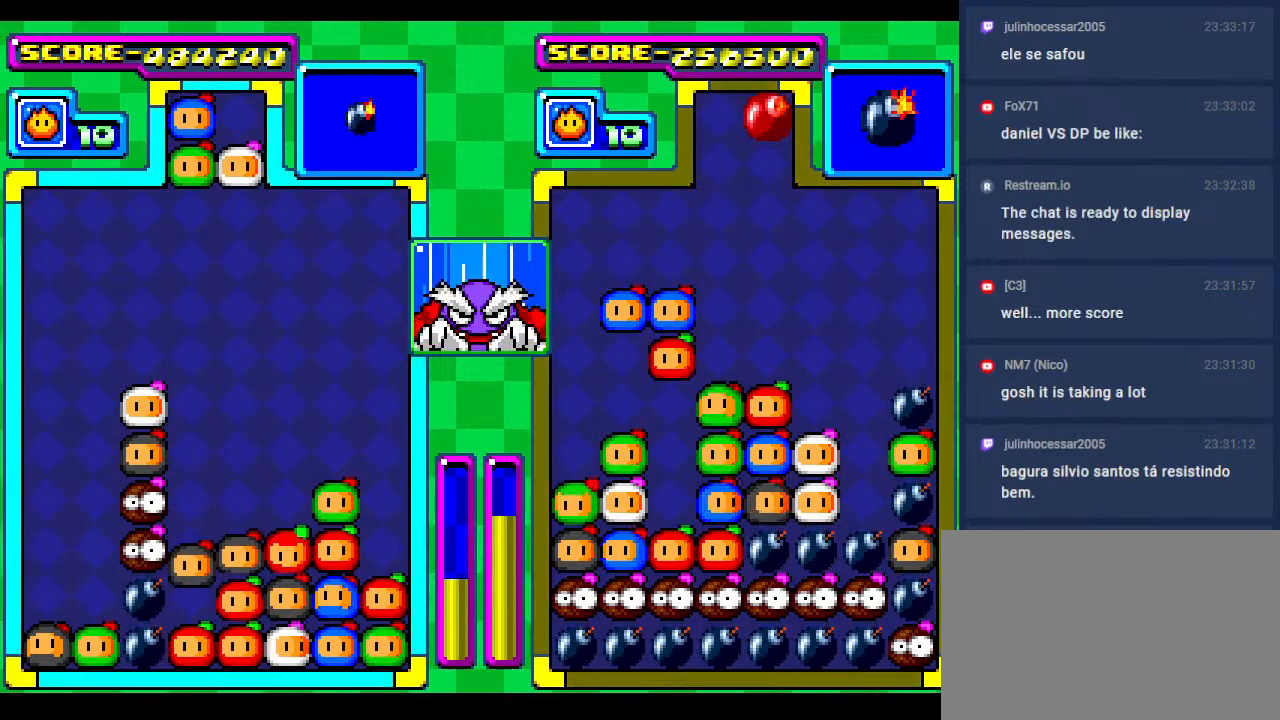
{"buttons": ["DPAD_DOWN"], "events": [[17, "DPAD_DOWN", "up"], [117, "DPAD_DOWN", "down"], [300, "DPAD_DOWN", "up"], [400, "DPAD_DOWN", "down"]]}
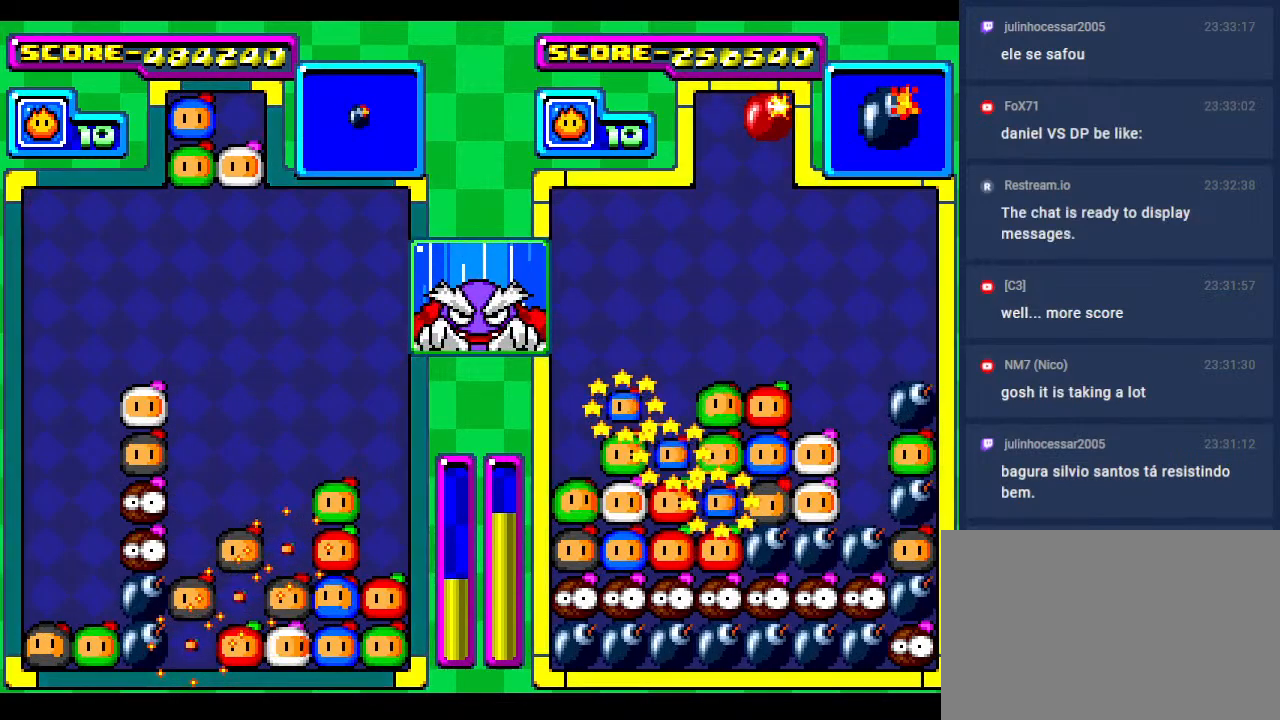
{"buttons": [], "events": [[67, "DPAD_DOWN", "up"], [200, "DPAD_DOWN", "down"], [350, "DPAD_DOWN", "up"]]}
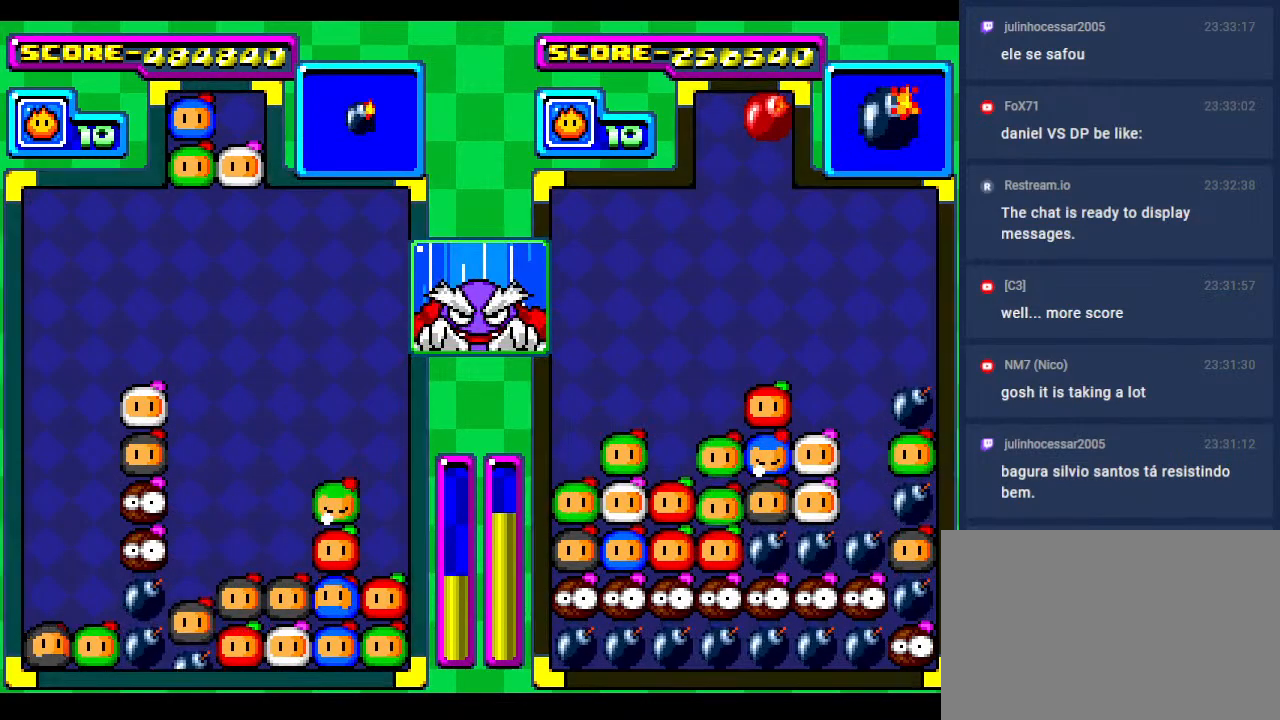
{"buttons": [], "events": [[33, "DPAD_DOWN", "down"], [150, "DPAD_DOWN", "up"], [350, "DPAD_LEFT", "down"], [500, "DPAD_LEFT", "up"]]}
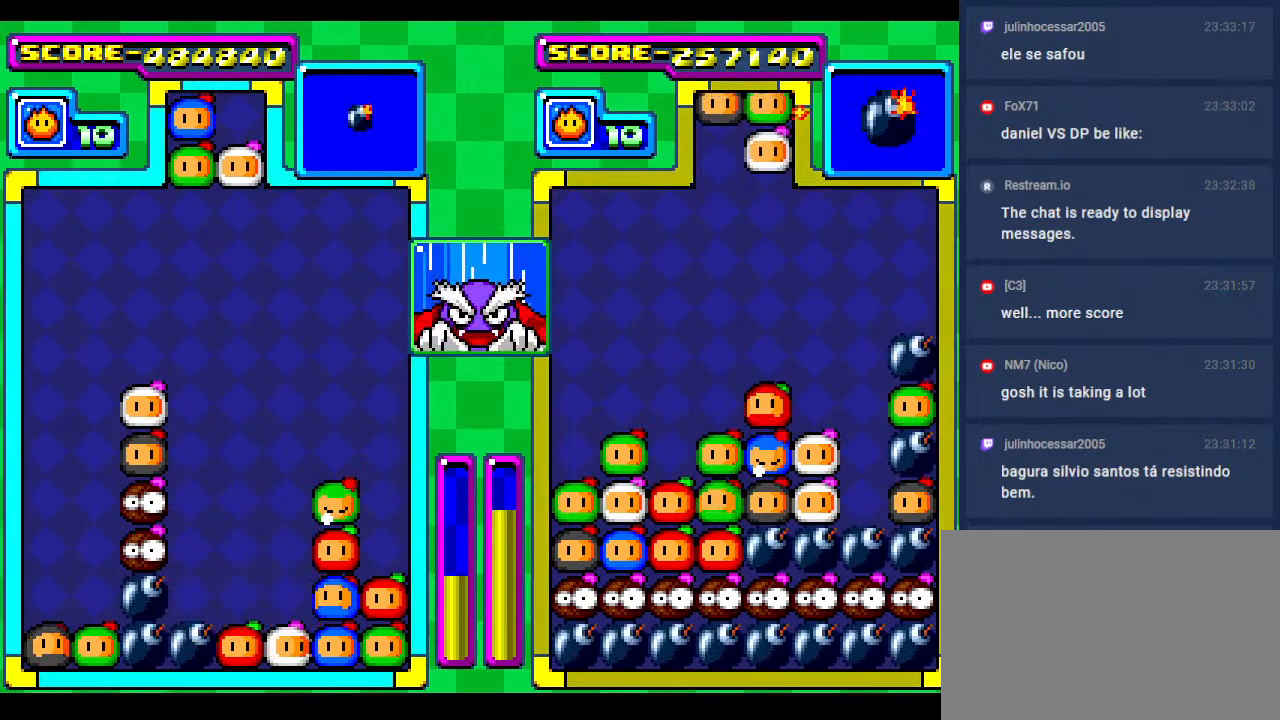
{"buttons": [], "events": [[300, "DPAD_LEFT", "down"], [483, "DPAD_LEFT", "up"]]}
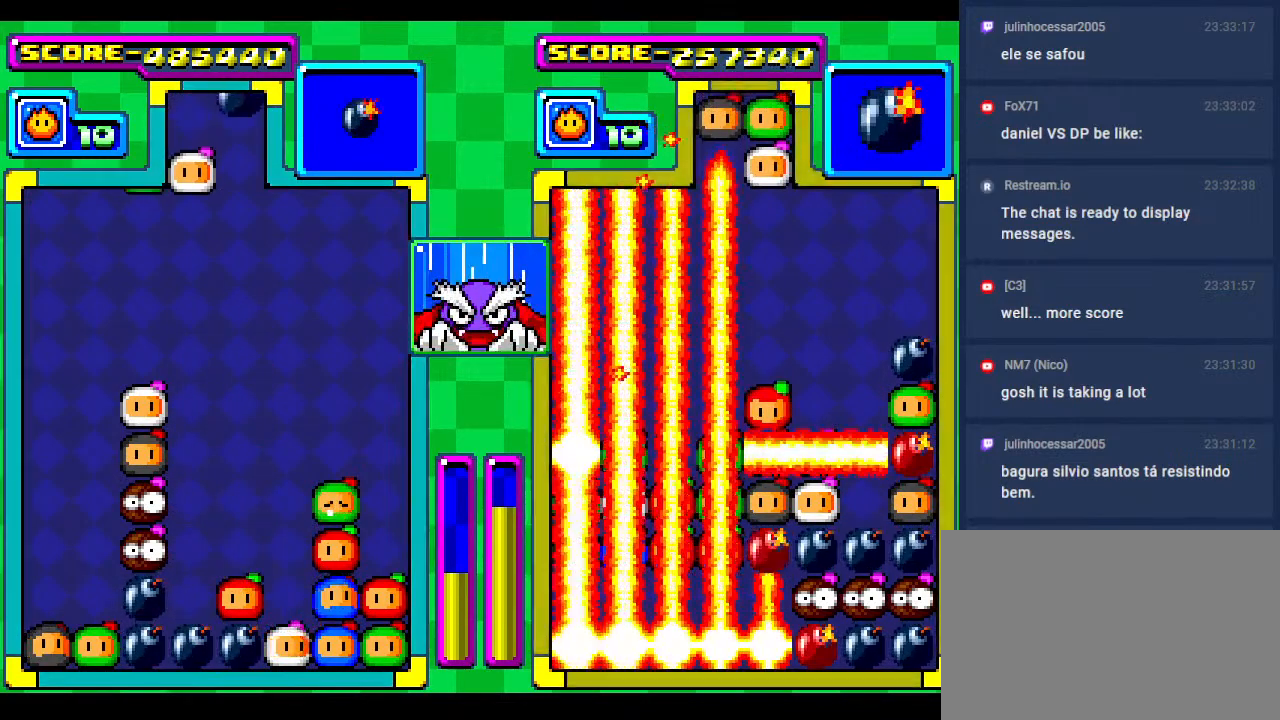
{"buttons": [], "events": [[83, "DPAD_LEFT", "down"], [250, "DPAD_LEFT", "up"], [333, "DPAD_DOWN", "down"], [450, "DPAD_DOWN", "up"]]}
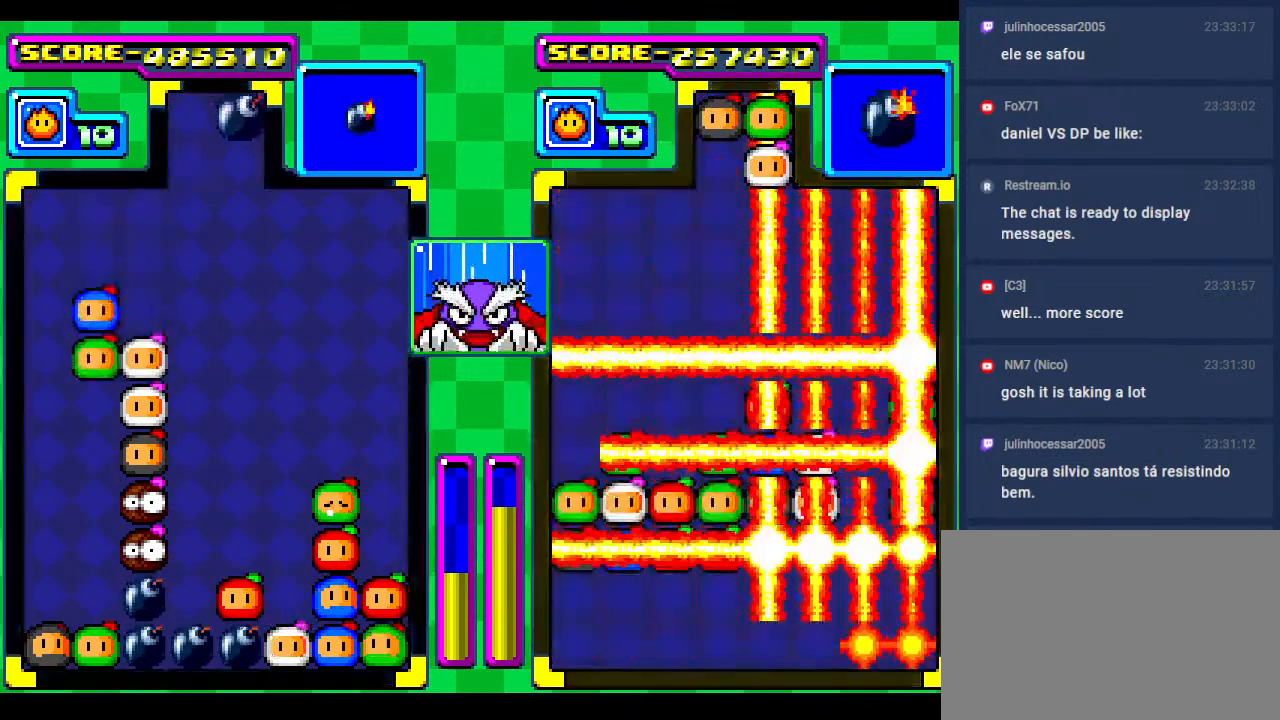
{"buttons": ["DPAD_DOWN"], "events": [[200, "DPAD_DOWN", "down"], [400, "DPAD_DOWN", "up"], [500, "DPAD_DOWN", "down"]]}
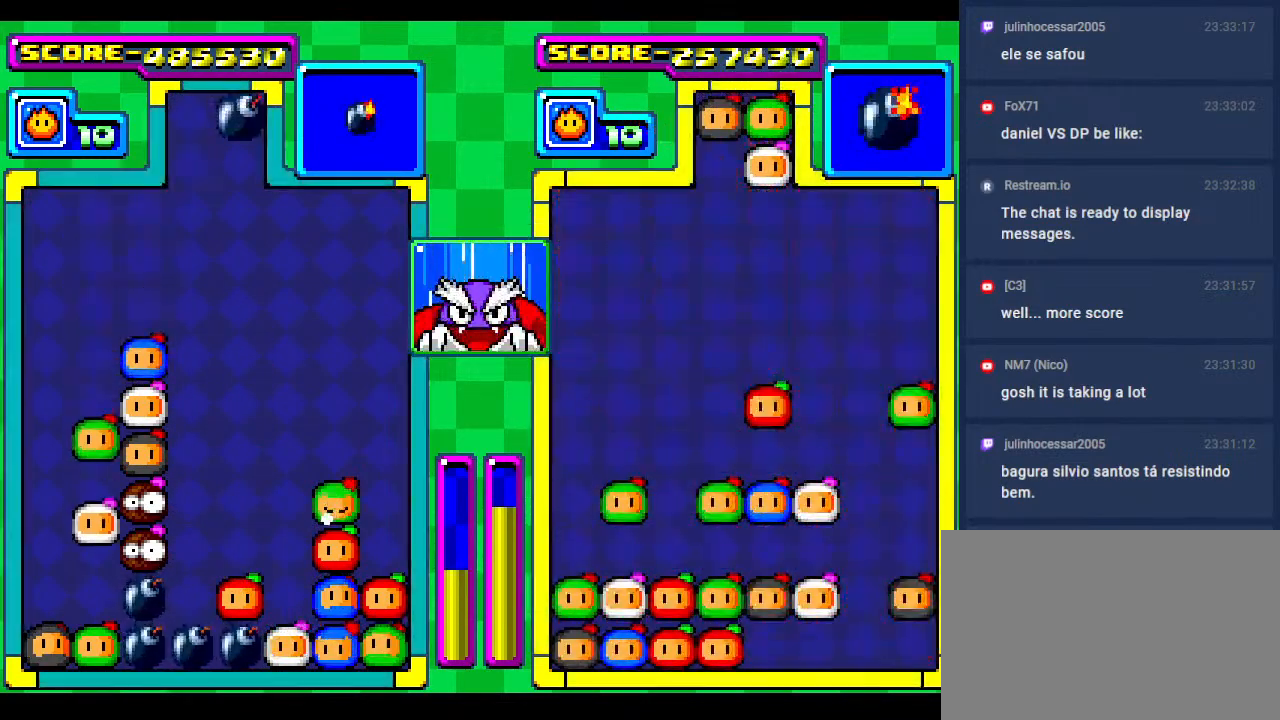
{"buttons": [], "events": [[167, "DPAD_DOWN", "up"]]}
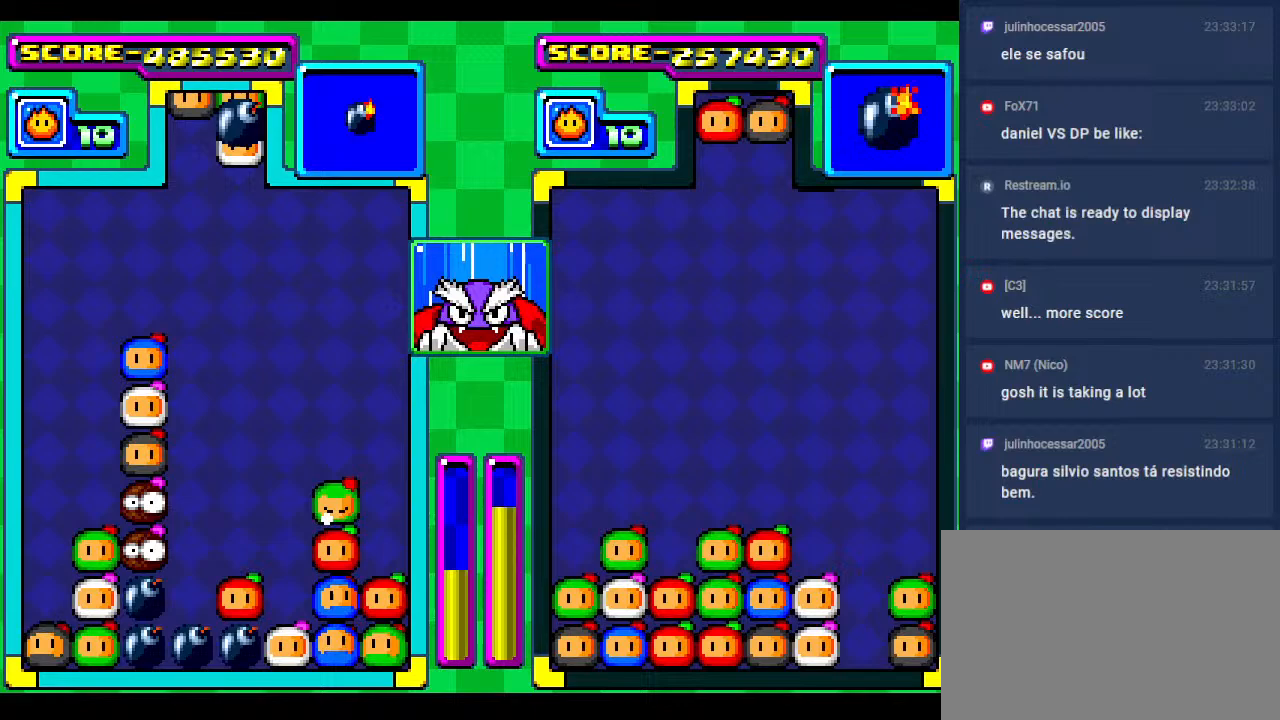
{"buttons": ["DPAD_DOWN"], "events": [[67, "DPAD_RIGHT", "down"], [167, "DPAD_RIGHT", "up"], [300, "DPAD_RIGHT", "down"], [433, "DPAD_DOWN", "down"], [467, "DPAD_RIGHT", "up"]]}
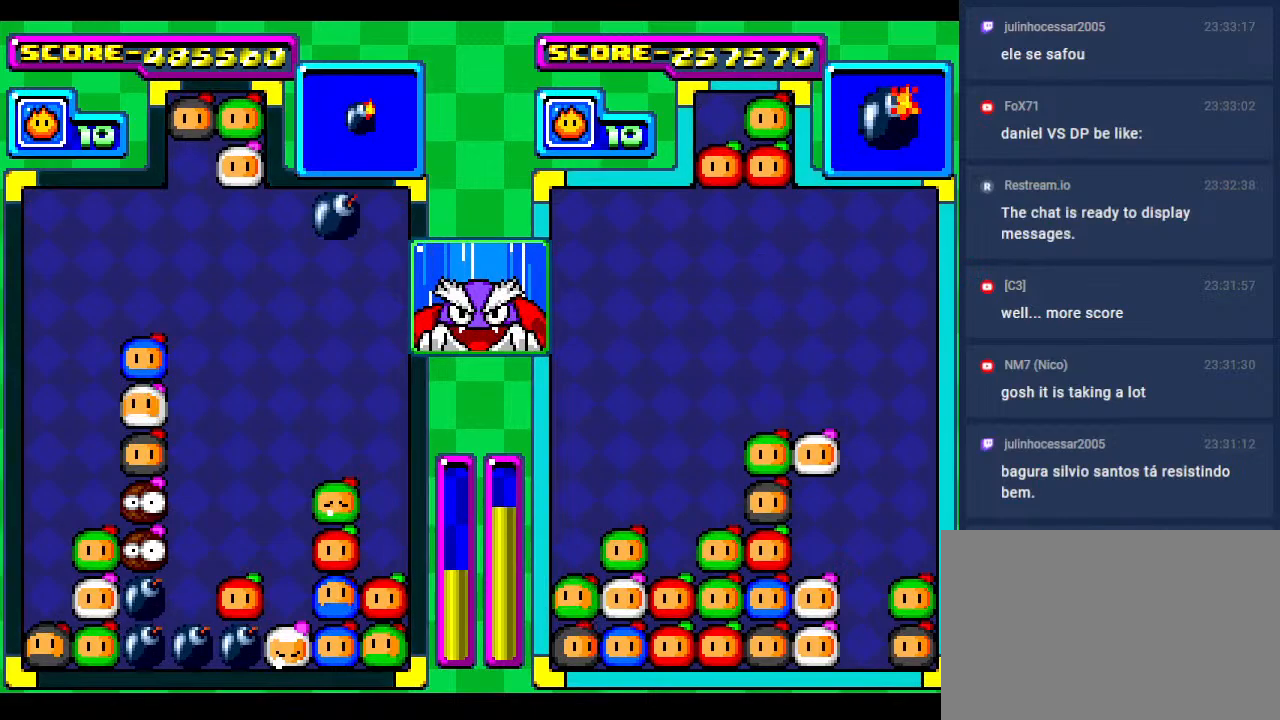
{"buttons": [], "events": [[33, "DPAD_DOWN", "up"], [117, "DPAD_RIGHT", "down"], [217, "DPAD_DOWN", "down"], [250, "DPAD_RIGHT", "up"], [417, "DPAD_DOWN", "up"]]}
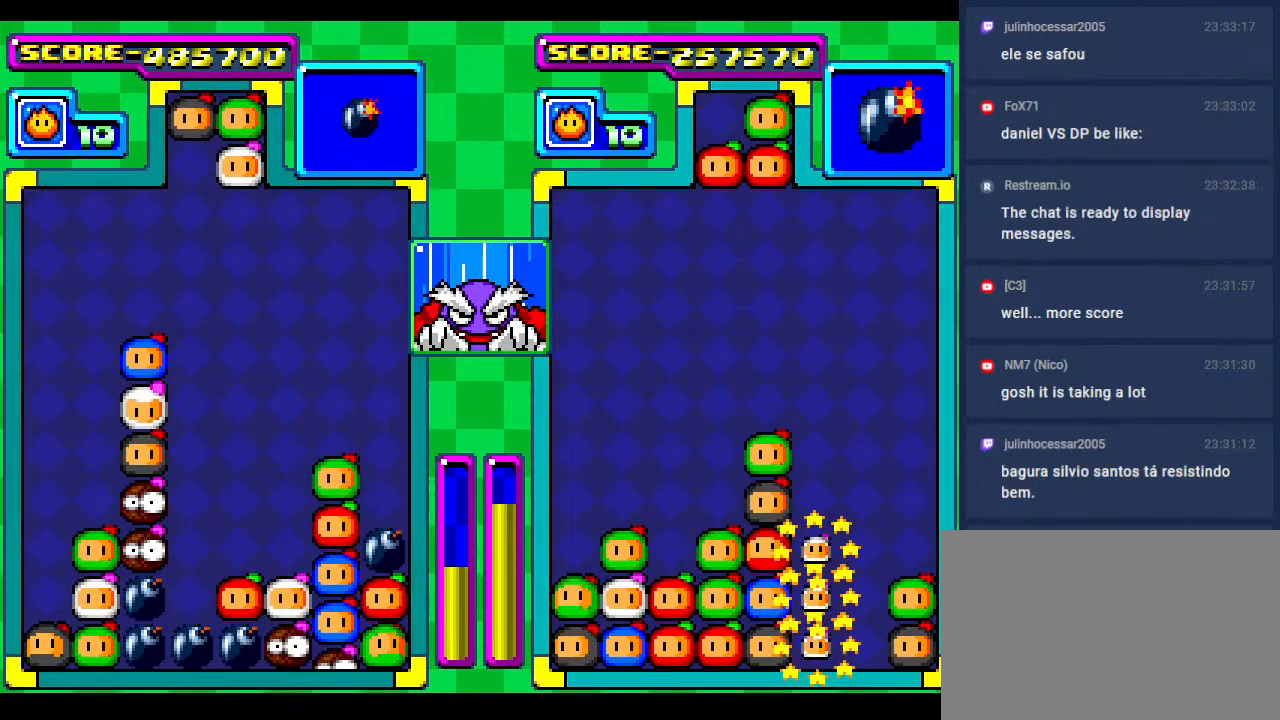
{"buttons": [], "events": [[100, "DPAD_DOWN", "down"], [217, "DPAD_DOWN", "up"]]}
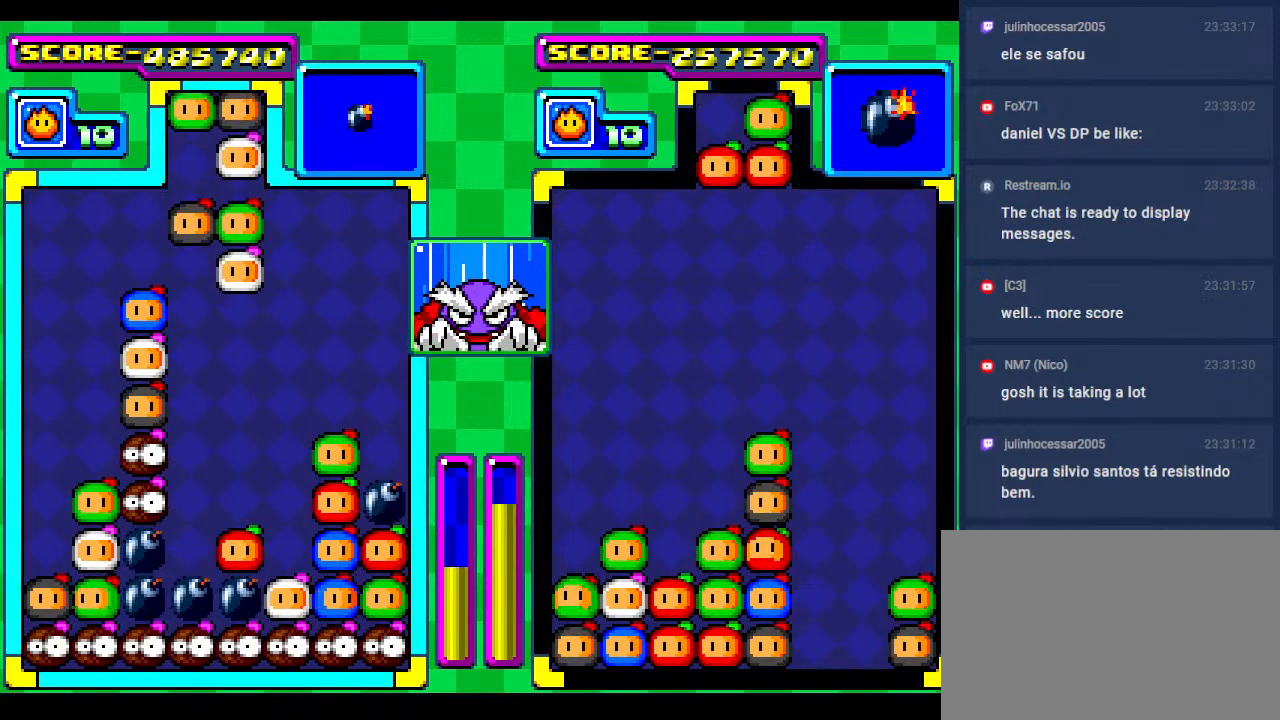
{"buttons": [], "events": [[83, "DPAD_RIGHT", "down"], [167, "DPAD_RIGHT", "up"], [333, "DPAD_LEFT", "down"], [483, "DPAD_LEFT", "up"]]}
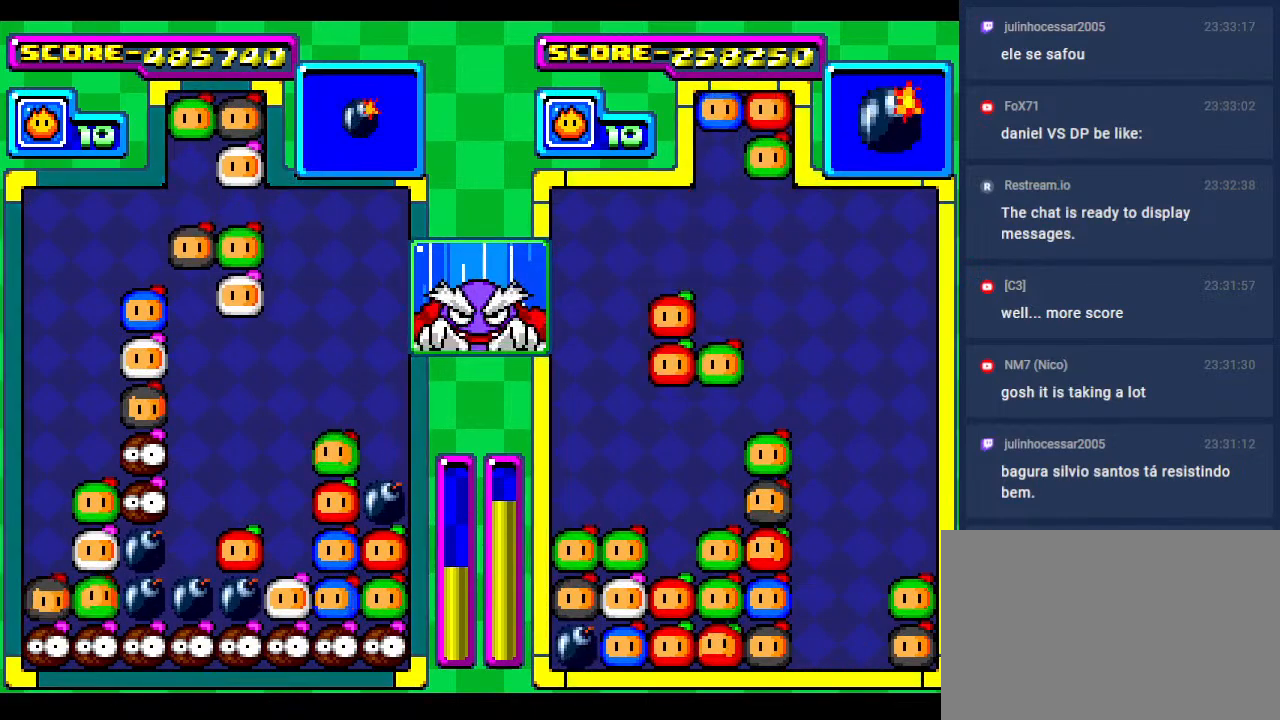
{"buttons": ["DPAD_DOWN"], "events": [[167, "DPAD_DOWN", "down"], [333, "DPAD_DOWN", "up"], [417, "DPAD_DOWN", "down"]]}
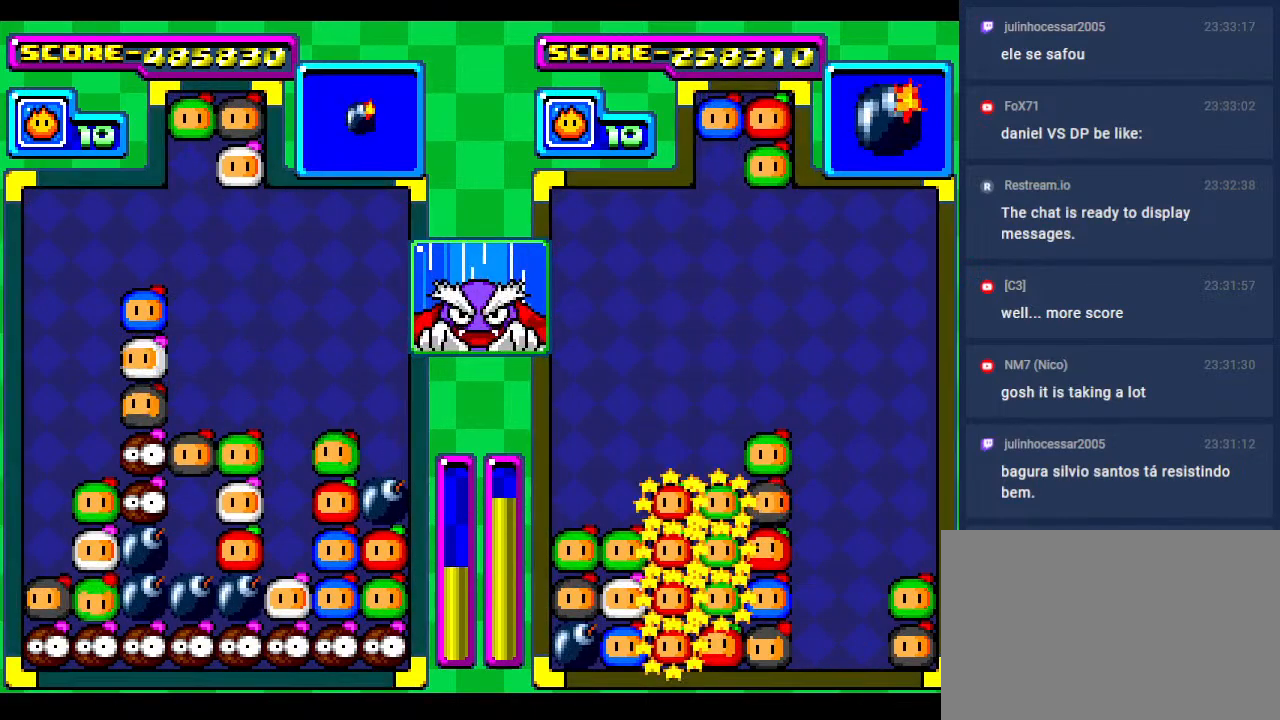
{"buttons": [], "events": [[100, "DPAD_DOWN", "up"]]}
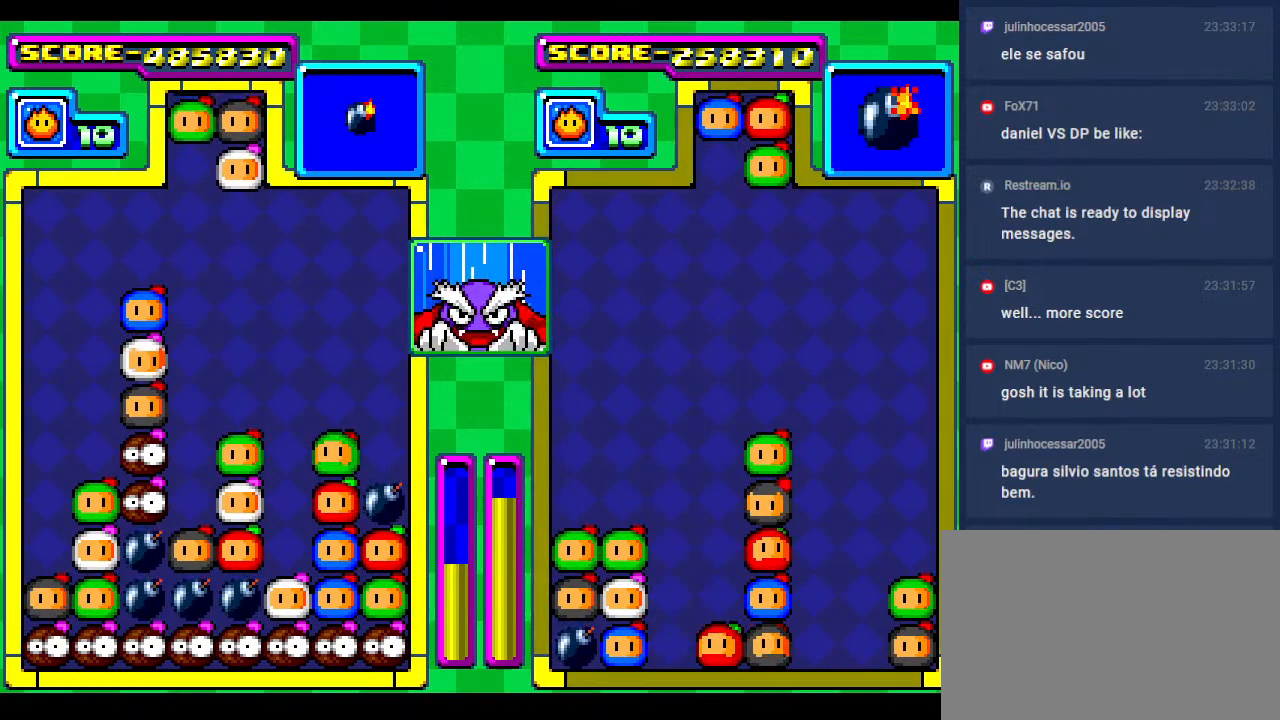
{"buttons": ["DPAD_LEFT"], "events": [[167, "DPAD_LEFT", "down"], [283, "DPAD_LEFT", "up"], [367, "DPAD_LEFT", "down"]]}
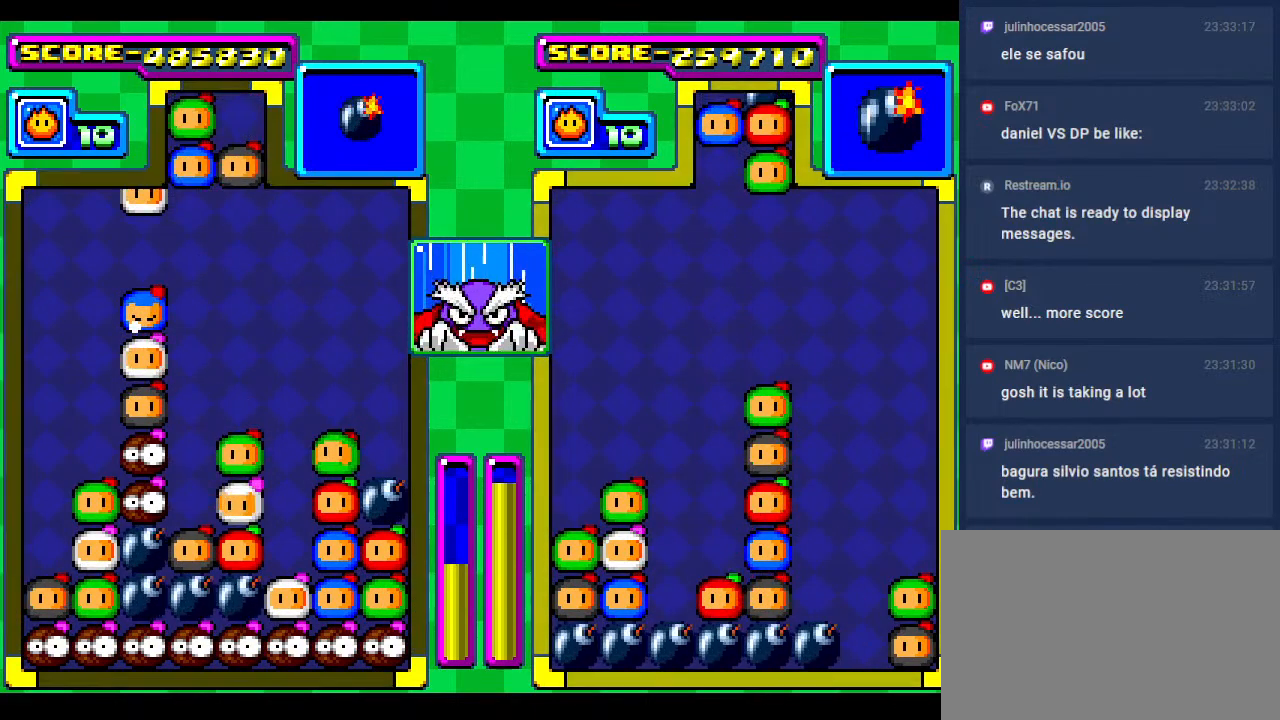
{"buttons": ["DPAD_DOWN"], "events": [[17, "DPAD_LEFT", "up"], [83, "DPAD_LEFT", "down"], [233, "DPAD_LEFT", "up"], [300, "DPAD_DOWN", "down"]]}
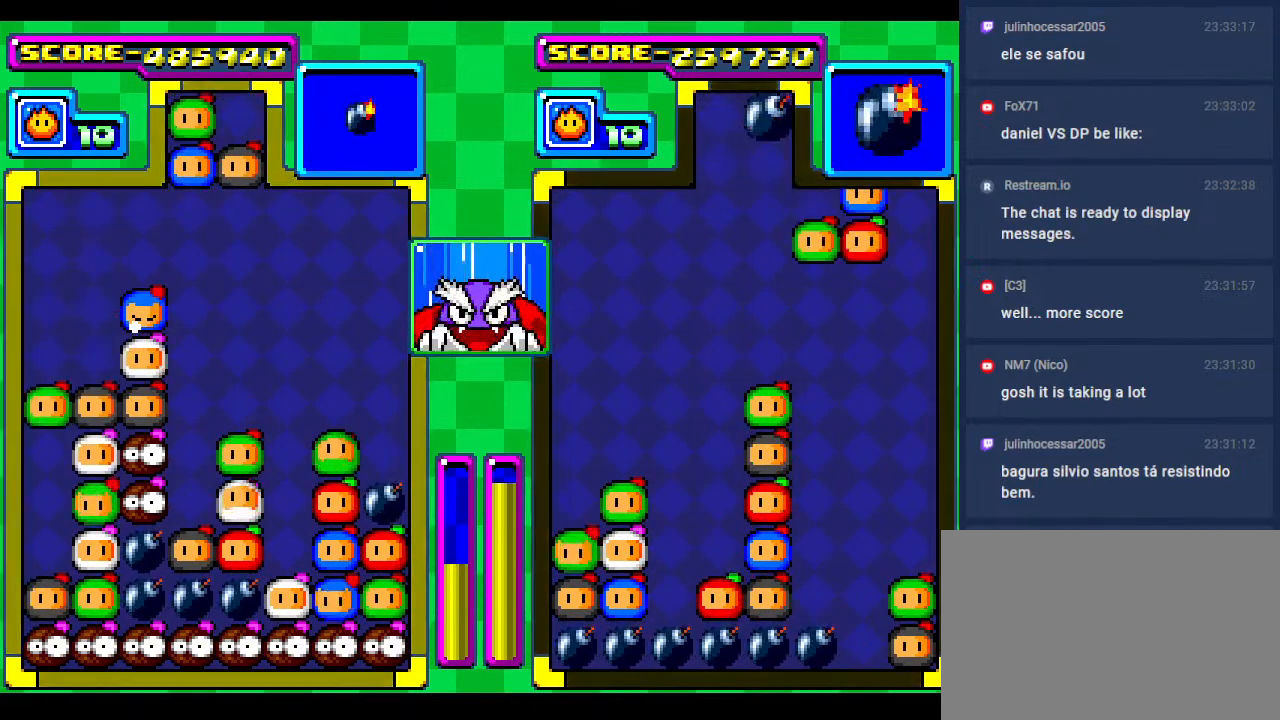
{"buttons": ["DPAD_RIGHT"], "events": [[17, "DPAD_DOWN", "up"], [100, "DPAD_DOWN", "down"], [250, "DPAD_DOWN", "up"], [500, "DPAD_RIGHT", "down"]]}
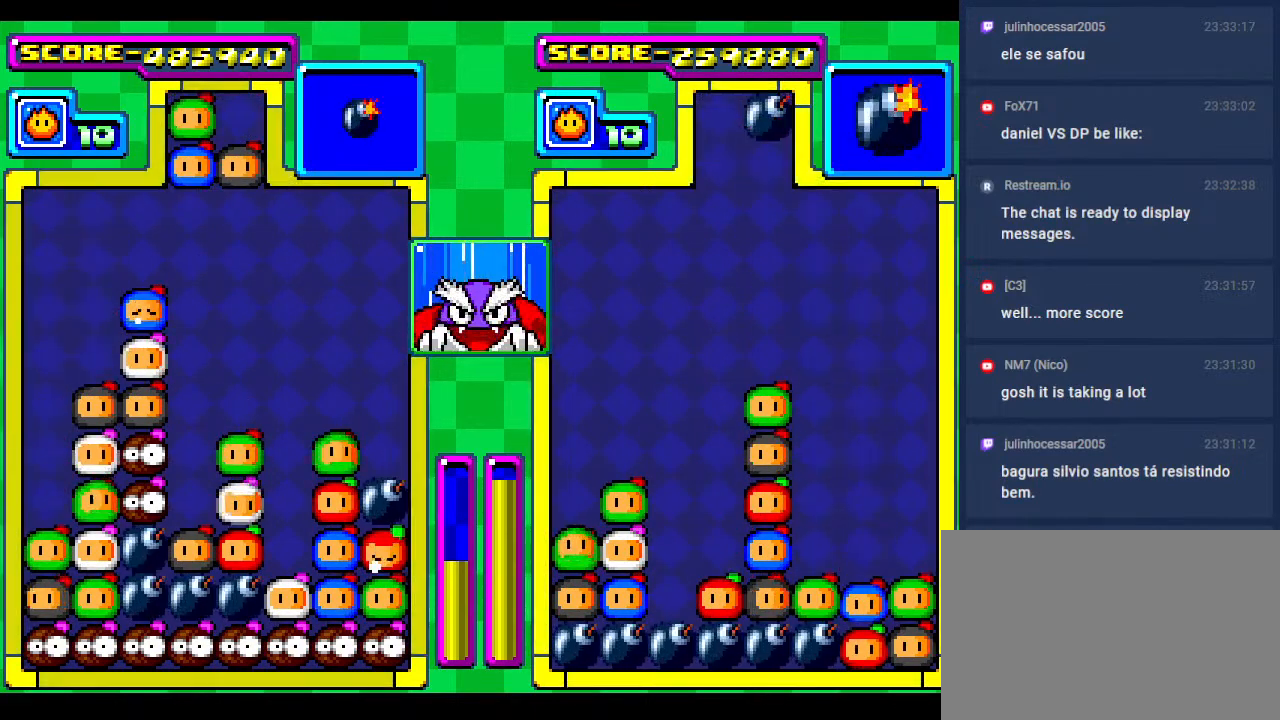
{"buttons": [], "events": [[133, "DPAD_RIGHT", "up"]]}
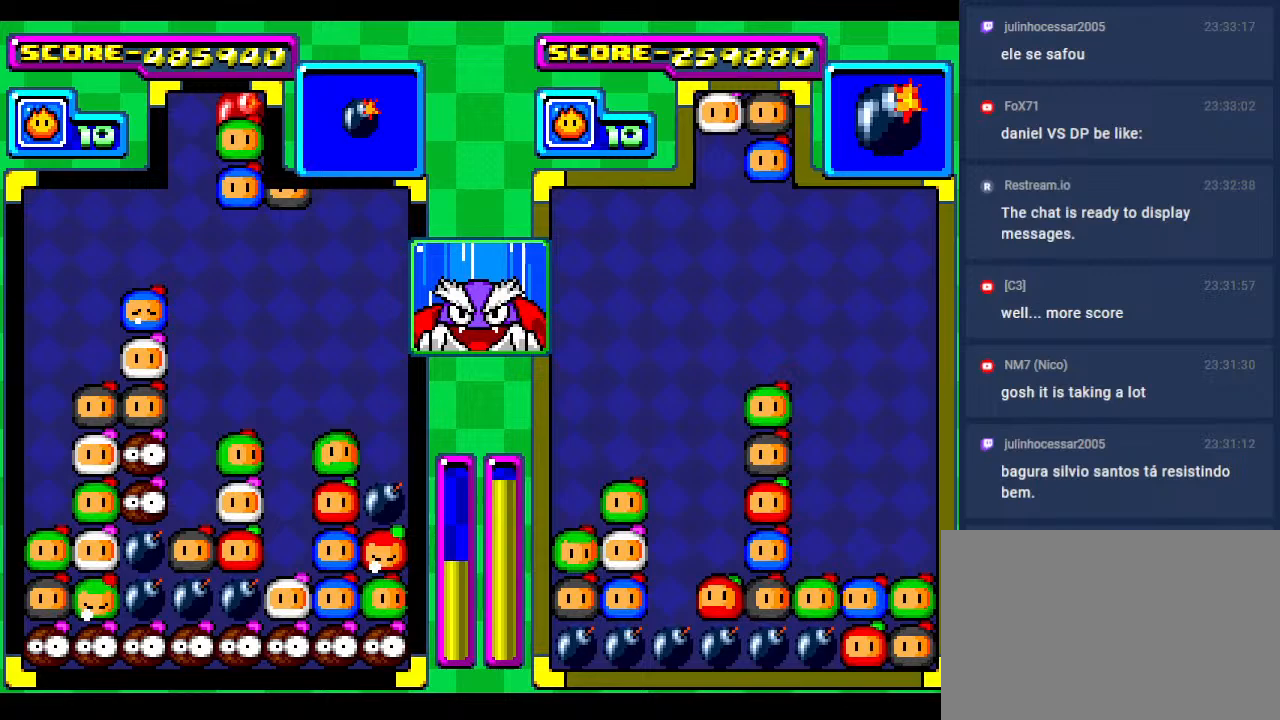
{"buttons": [], "events": [[17, "DPAD_RIGHT", "down"], [150, "DPAD_RIGHT", "up"], [267, "DPAD_RIGHT", "down"], [483, "DPAD_RIGHT", "up"]]}
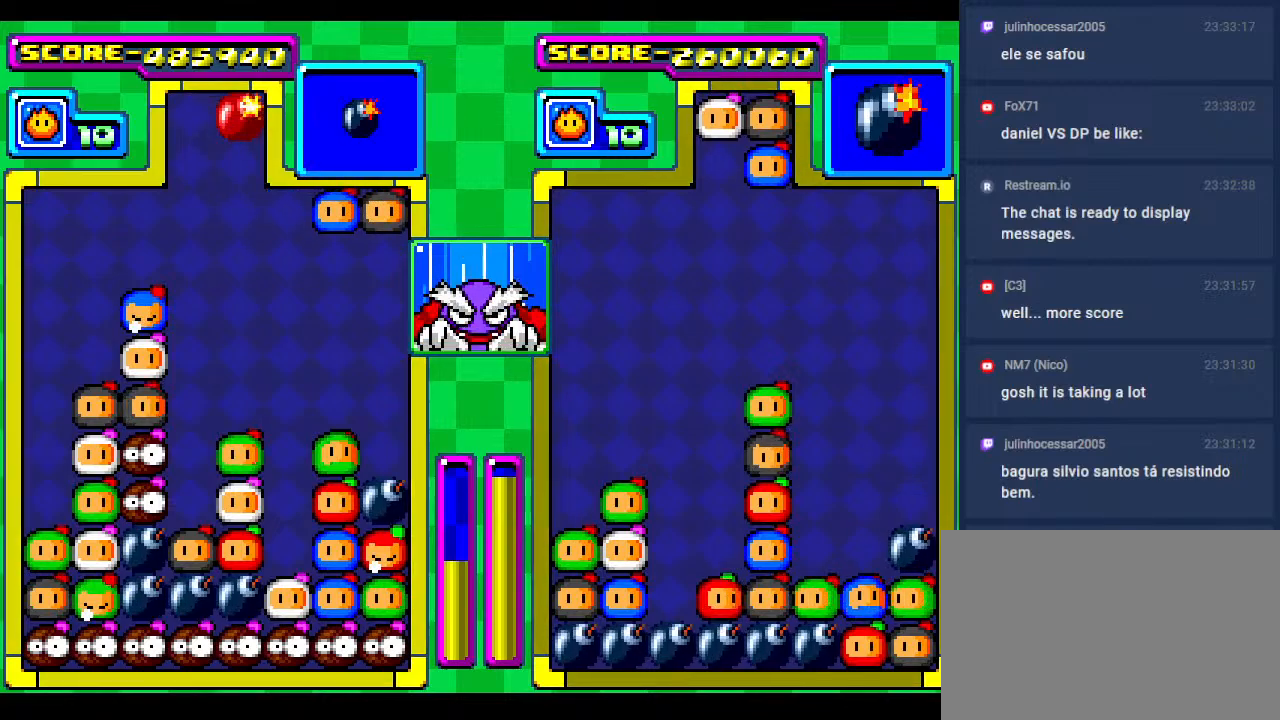
{"buttons": [], "events": [[250, "DPAD_RIGHT", "down"], [417, "DPAD_RIGHT", "up"]]}
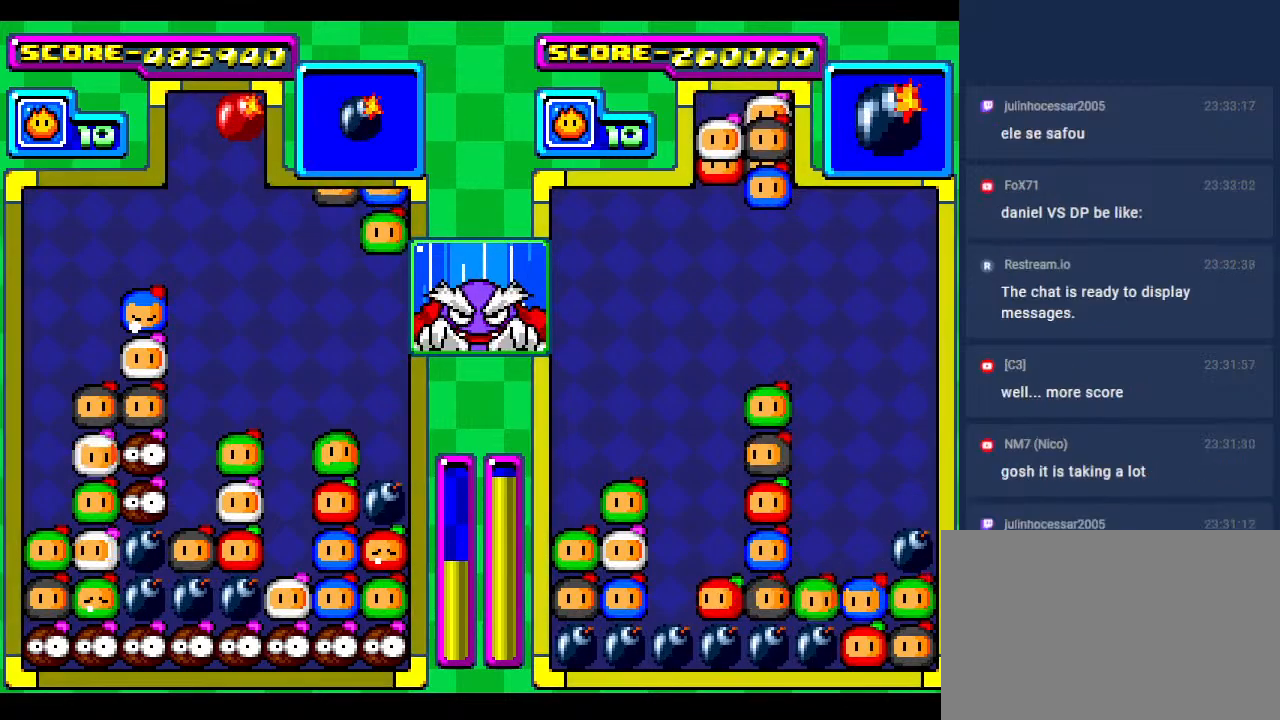
{"buttons": [], "events": [[33, "DPAD_DOWN", "down"], [267, "DPAD_DOWN", "up"]]}
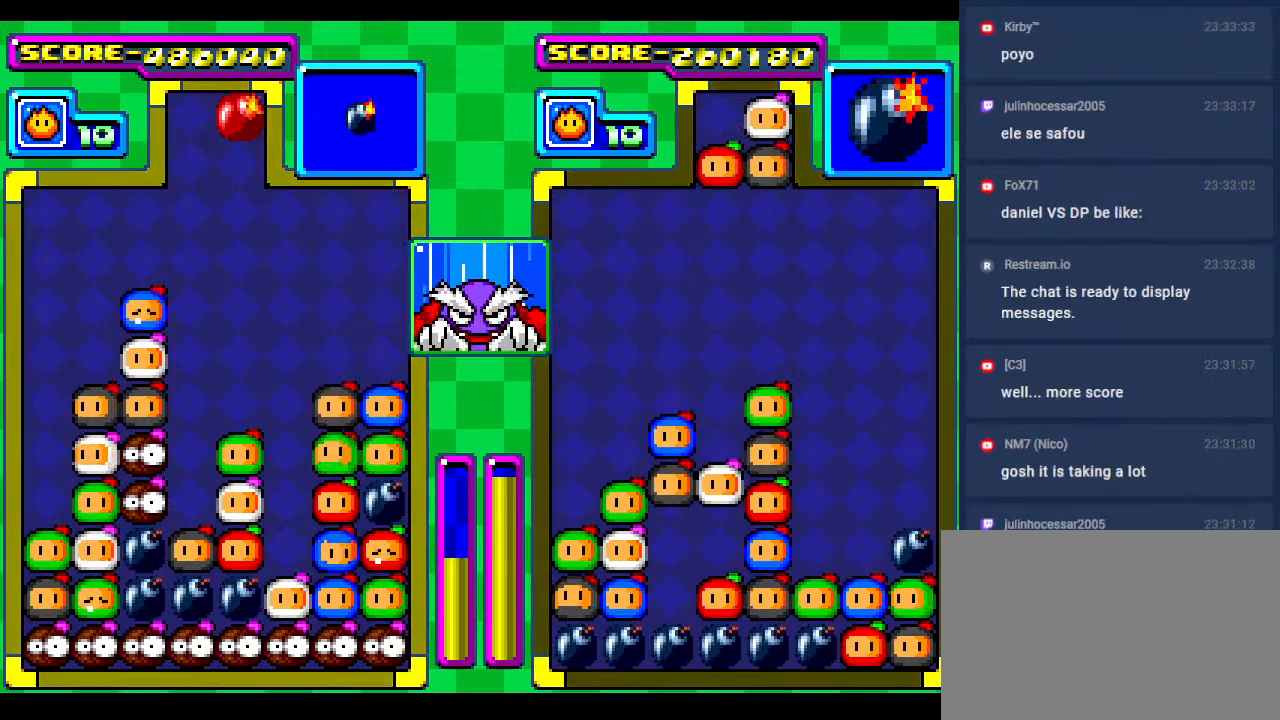
{"buttons": [], "events": [[17, "DPAD_DOWN", "down"], [167, "DPAD_LEFT", "down"], [183, "DPAD_DOWN", "up"], [300, "DPAD_LEFT", "up"], [317, "DPAD_DOWN", "down"], [450, "DPAD_DOWN", "up"]]}
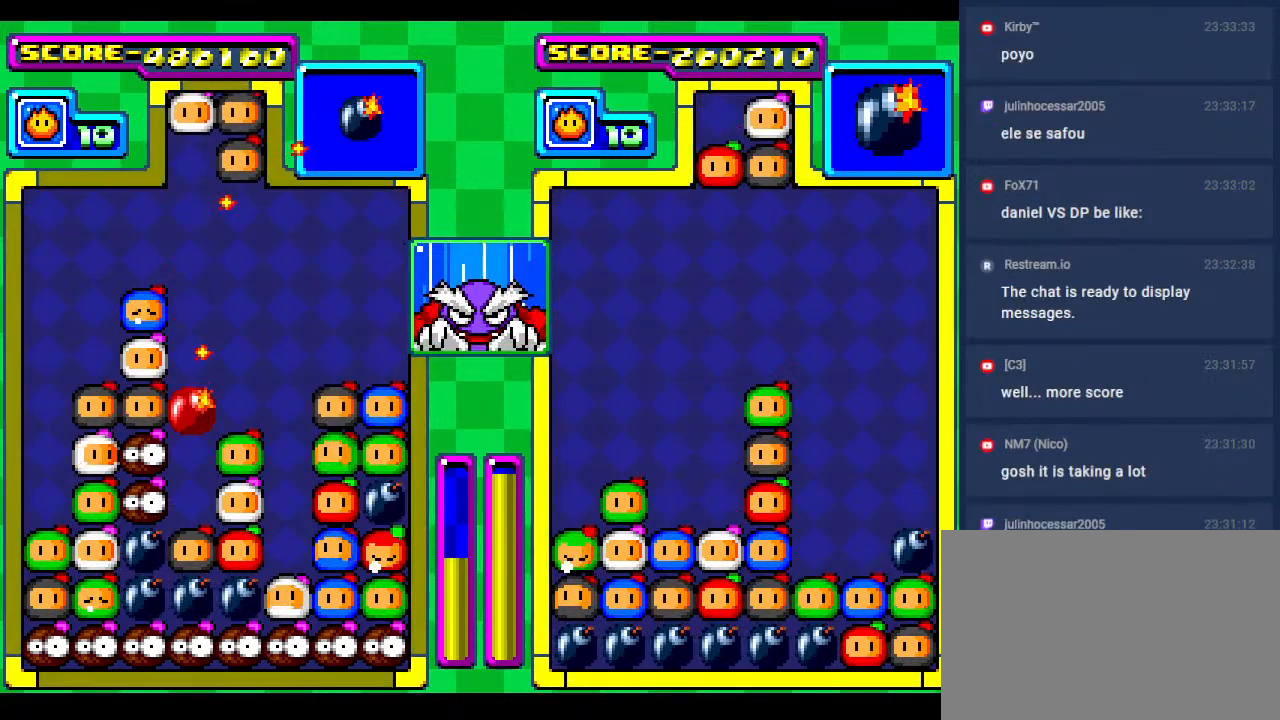
{"buttons": ["DPAD_DOWN"], "events": [[67, "DPAD_DOWN", "down"], [300, "DPAD_DOWN", "up"], [400, "DPAD_DOWN", "down"]]}
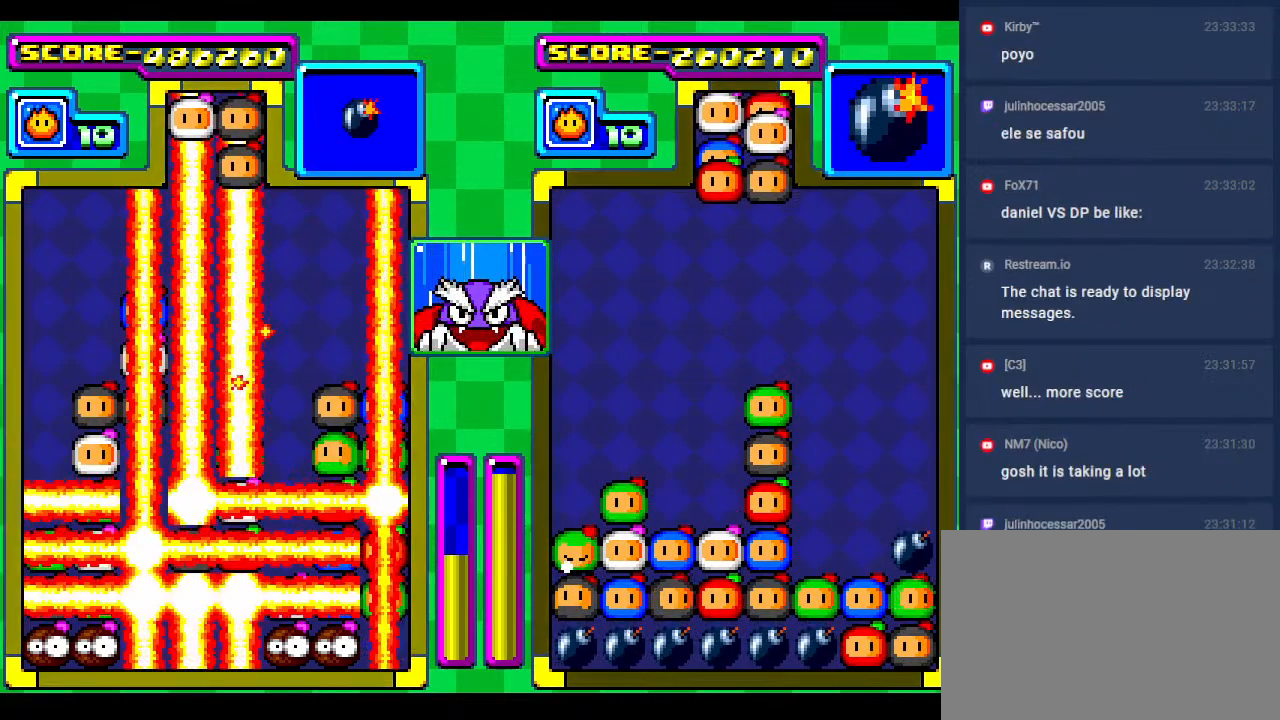
{"buttons": [], "events": [[200, "DPAD_DOWN", "up"]]}
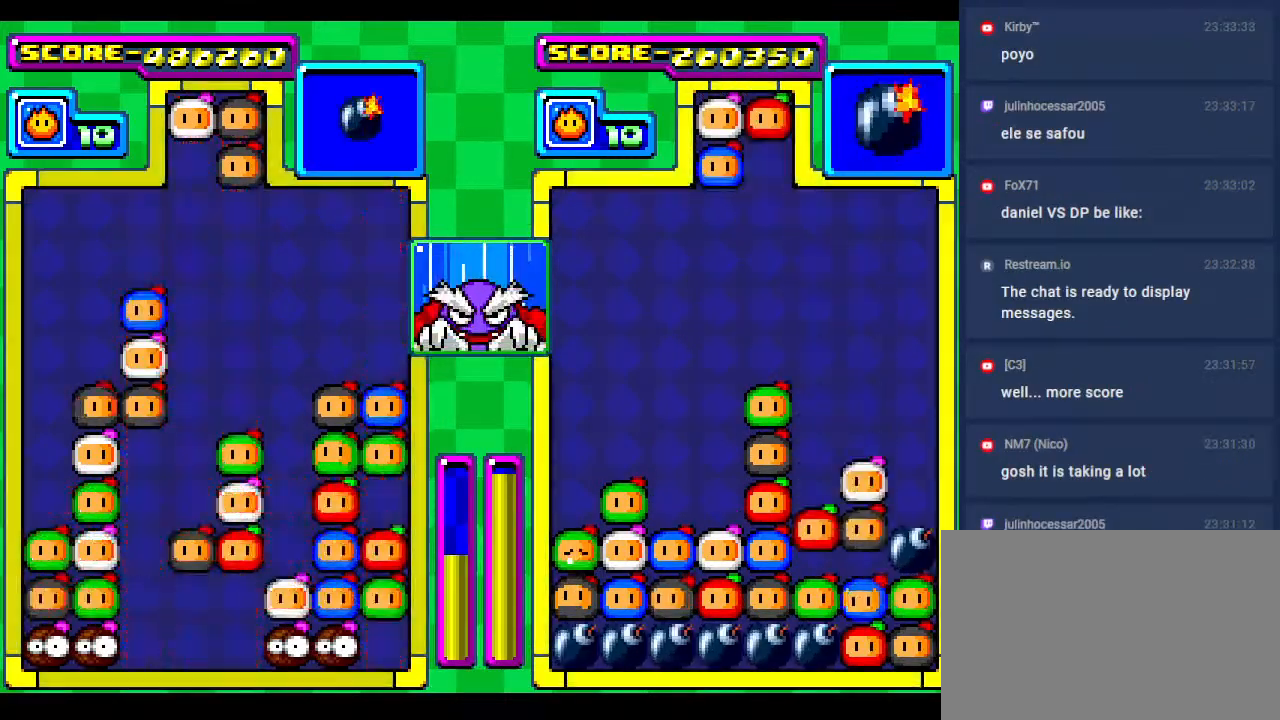
{"buttons": [], "events": []}
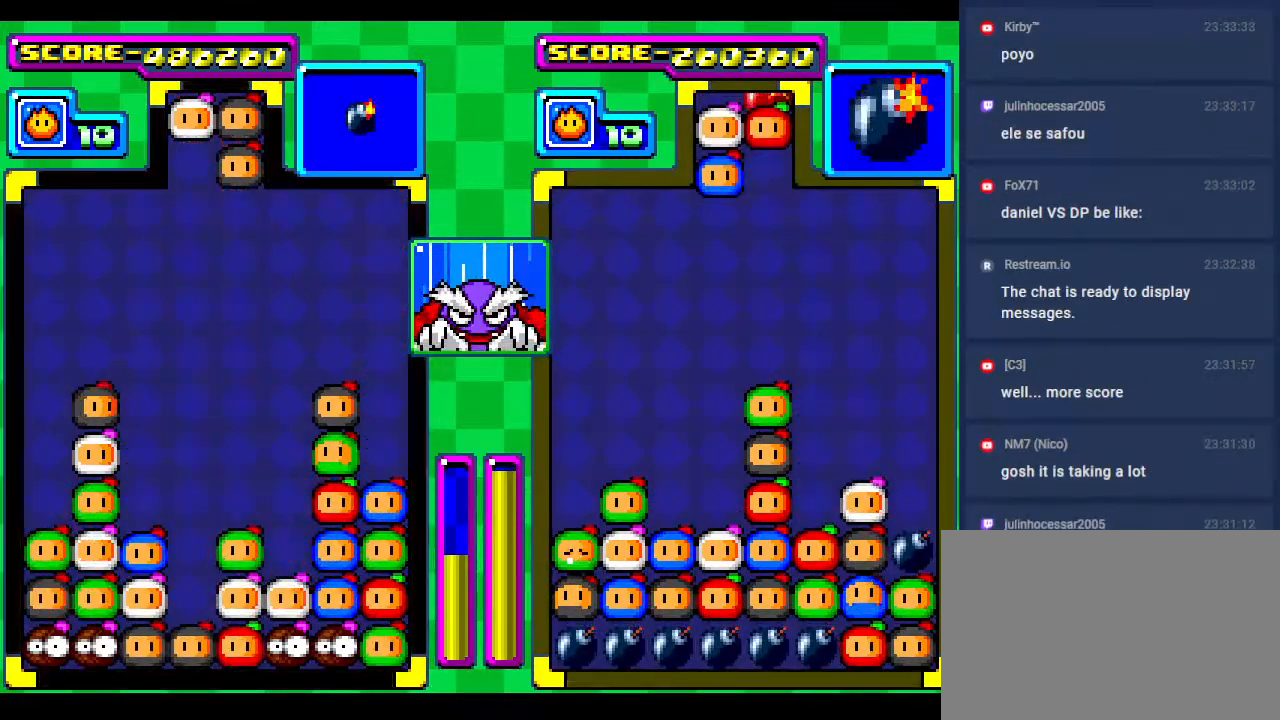
{"buttons": [], "events": []}
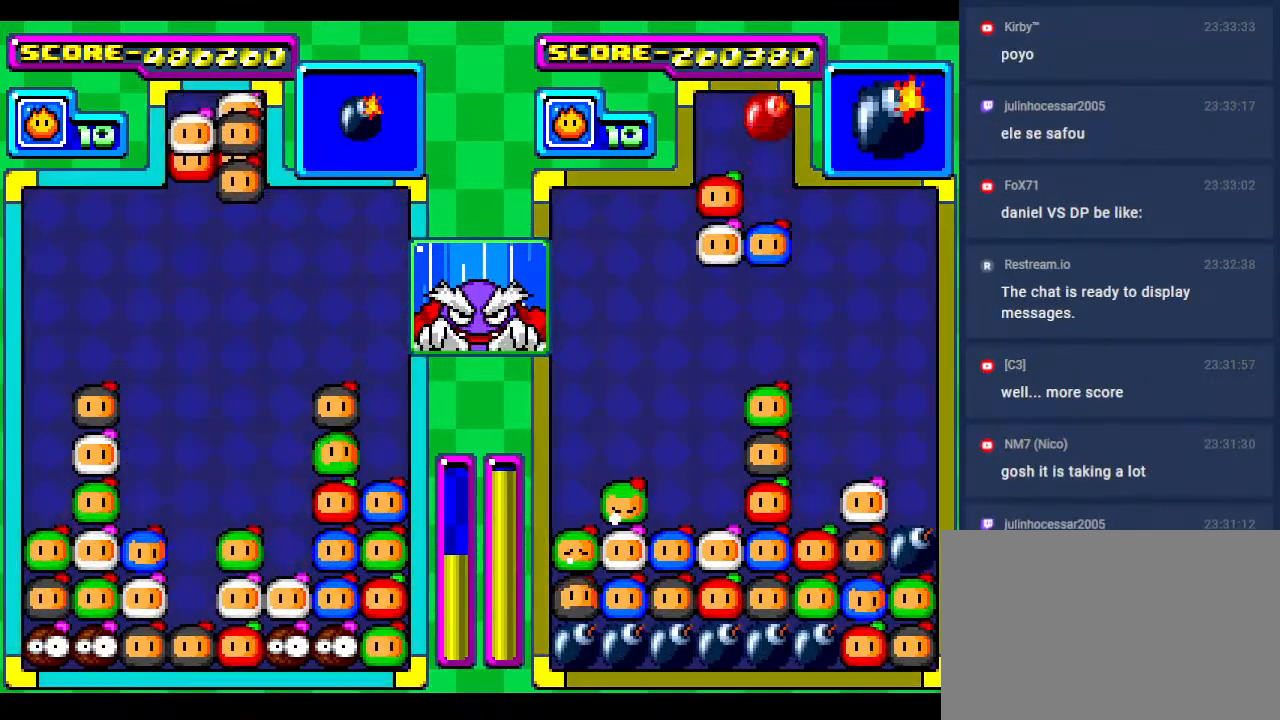
{"buttons": ["DPAD_LEFT"], "events": [[67, "DPAD_DOWN", "down"], [183, "DPAD_DOWN", "up"], [500, "DPAD_LEFT", "down"]]}
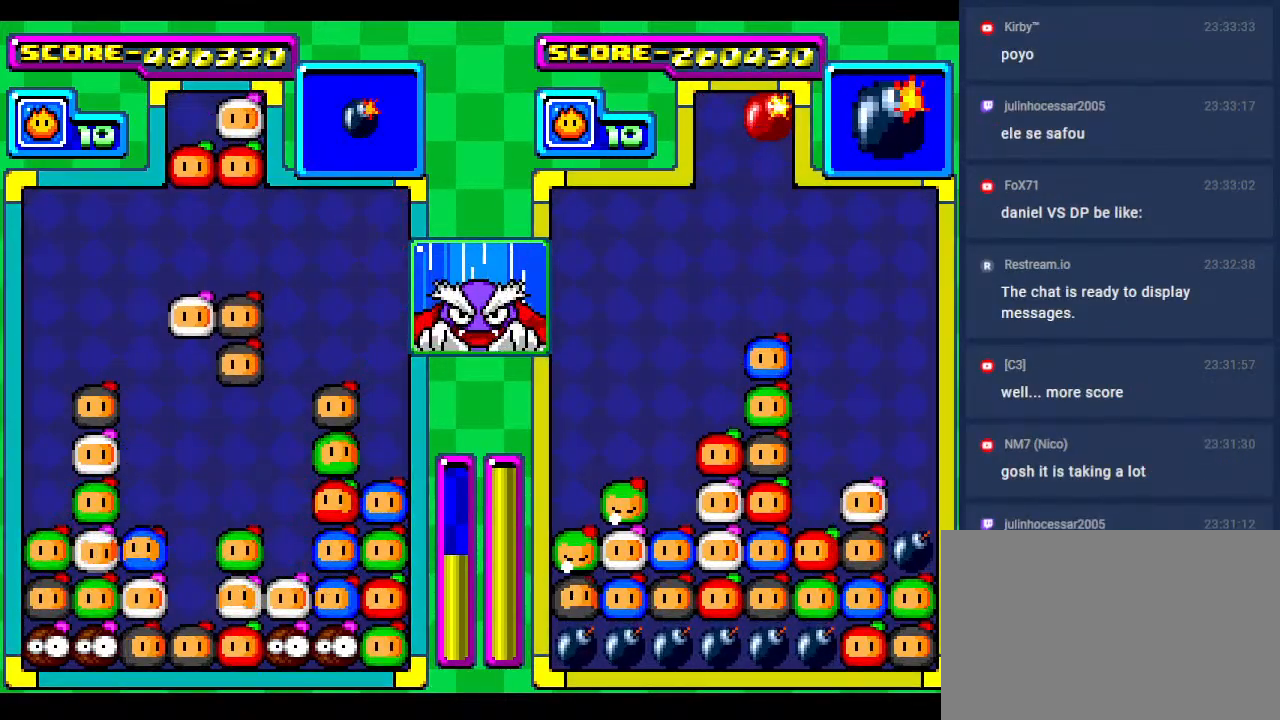
{"buttons": ["DPAD_RIGHT"], "events": [[100, "DPAD_LEFT", "up"], [483, "DPAD_RIGHT", "down"]]}
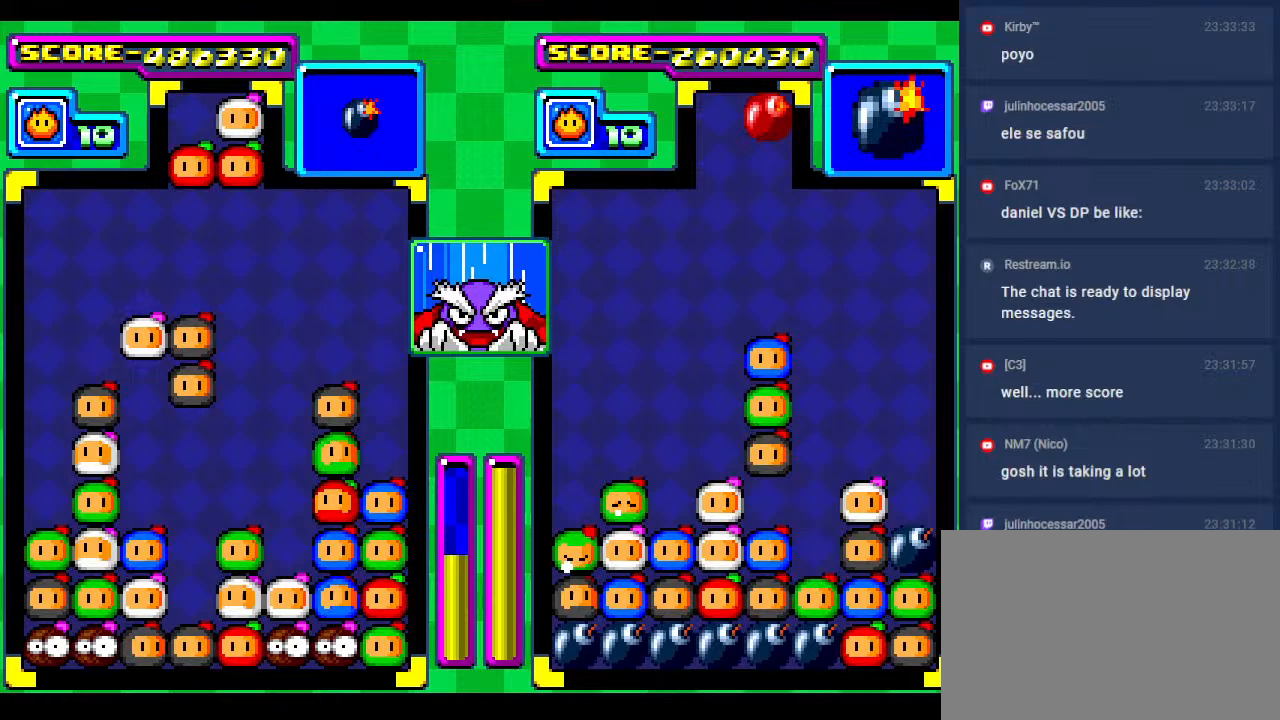
{"buttons": ["DPAD_RIGHT"], "events": [[67, "DPAD_RIGHT", "up"], [167, "DPAD_RIGHT", "down"], [317, "DPAD_RIGHT", "up"], [383, "DPAD_RIGHT", "down"]]}
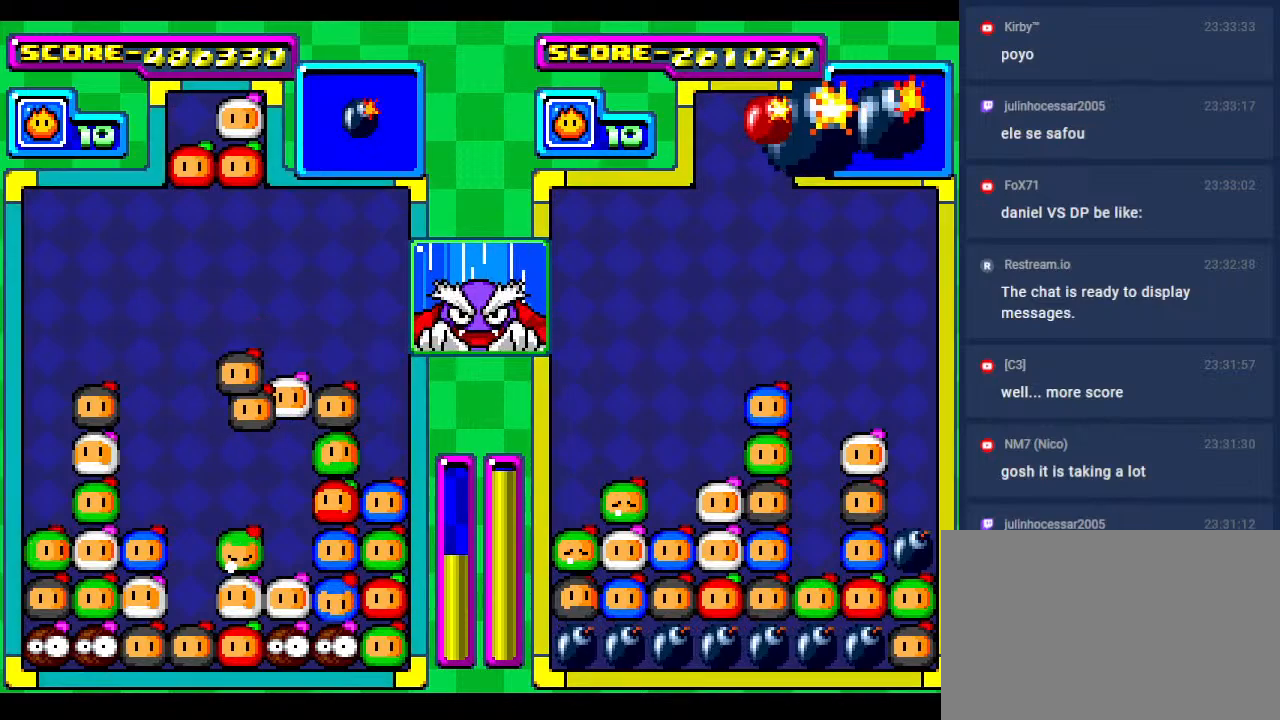
{"buttons": [], "events": [[33, "DPAD_RIGHT", "up"], [183, "DPAD_LEFT", "down"], [350, "DPAD_LEFT", "up"]]}
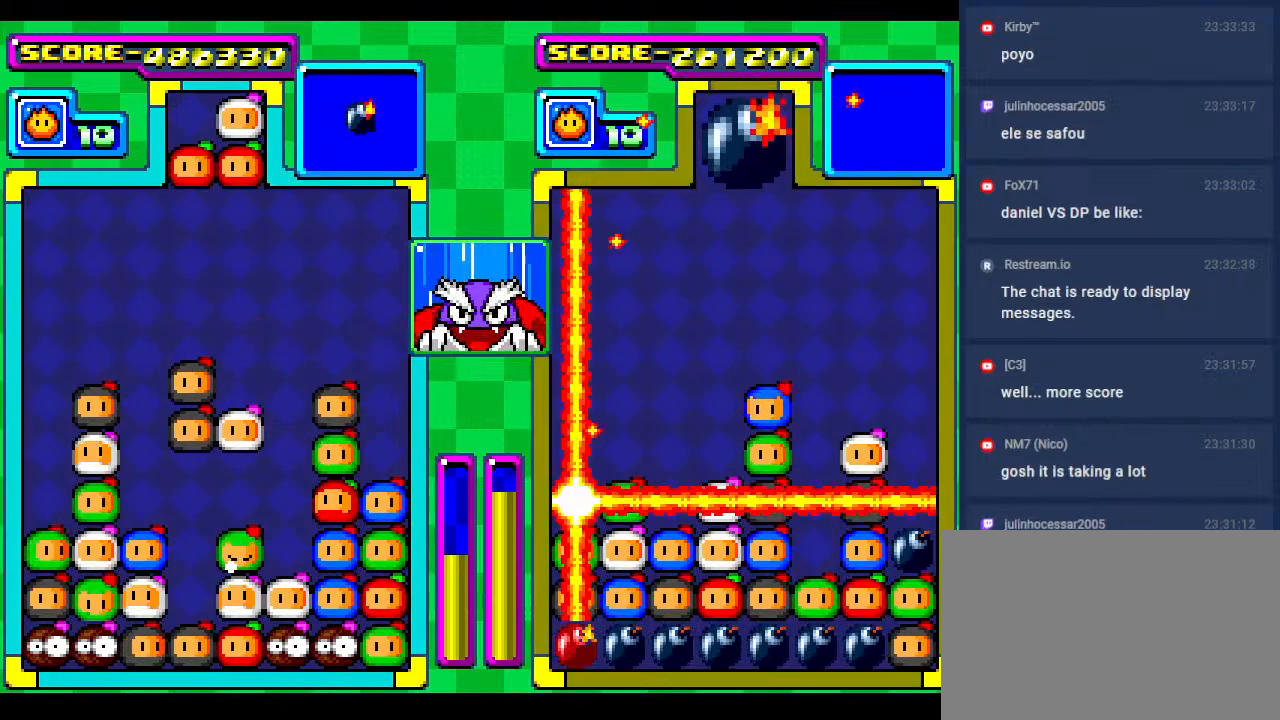
{"buttons": ["DPAD_DOWN"], "events": [[117, "DPAD_DOWN", "down"], [367, "DPAD_DOWN", "up"], [483, "DPAD_DOWN", "down"]]}